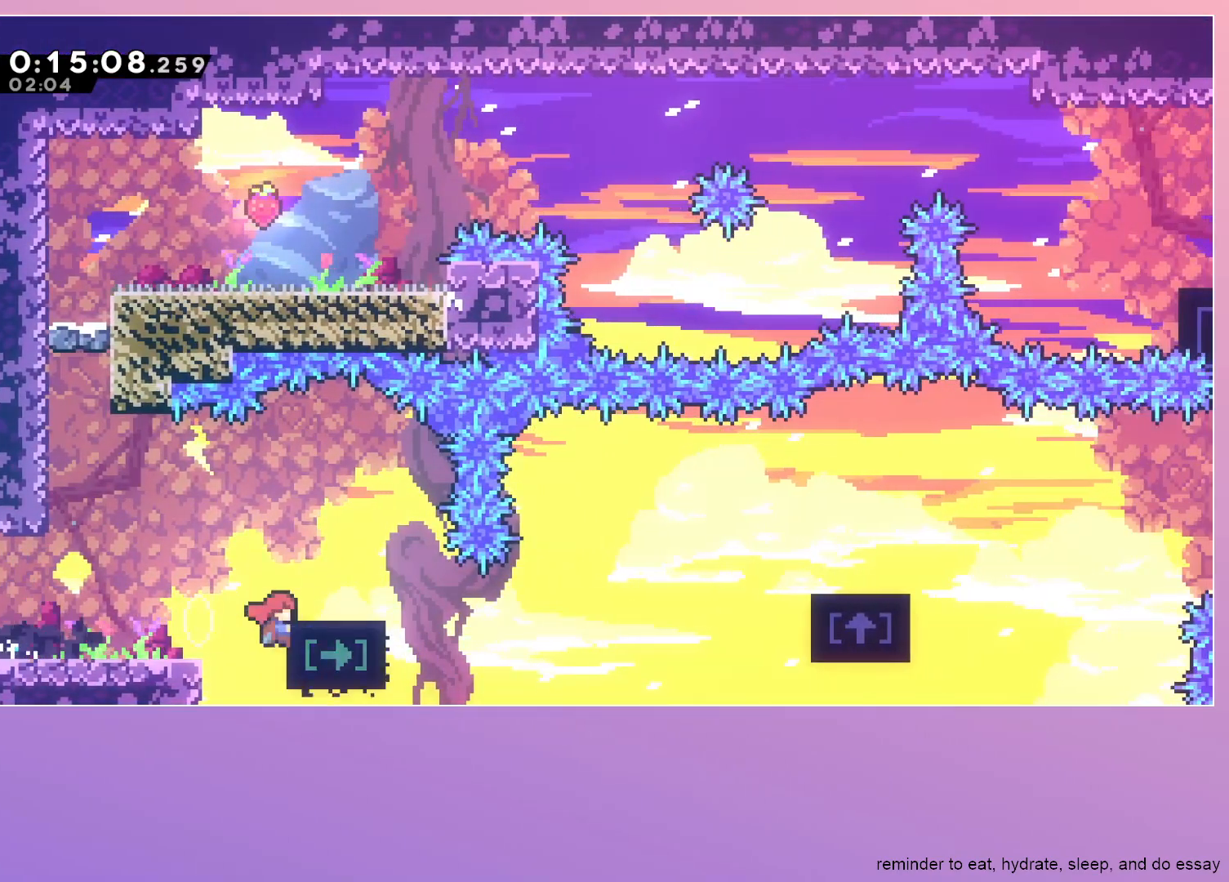
Gameplay with keyboard; each line is a JSON object with the keys held at the frame after it. "events" lists presses ("down") and releases ("up") of "dash", "down", "grab", "jump", "left", "menu", "right" and "up" between this image and that frame as [ms after this image, input, new state], when the widget could be followed in between. No other keys are recorded. Mouse input is not recorded. Key names are as the overlay labels them; some are game actions (e.g. jump) rather than physical keys.
{"keys": ["grab", "jump", "right"], "events": [[33, "jump", "down"], [117, "jump", "up"], [217, "down", "down"], [267, "dash", "down"], [367, "dash", "up"], [367, "down", "up"], [450, "jump", "down"]]}
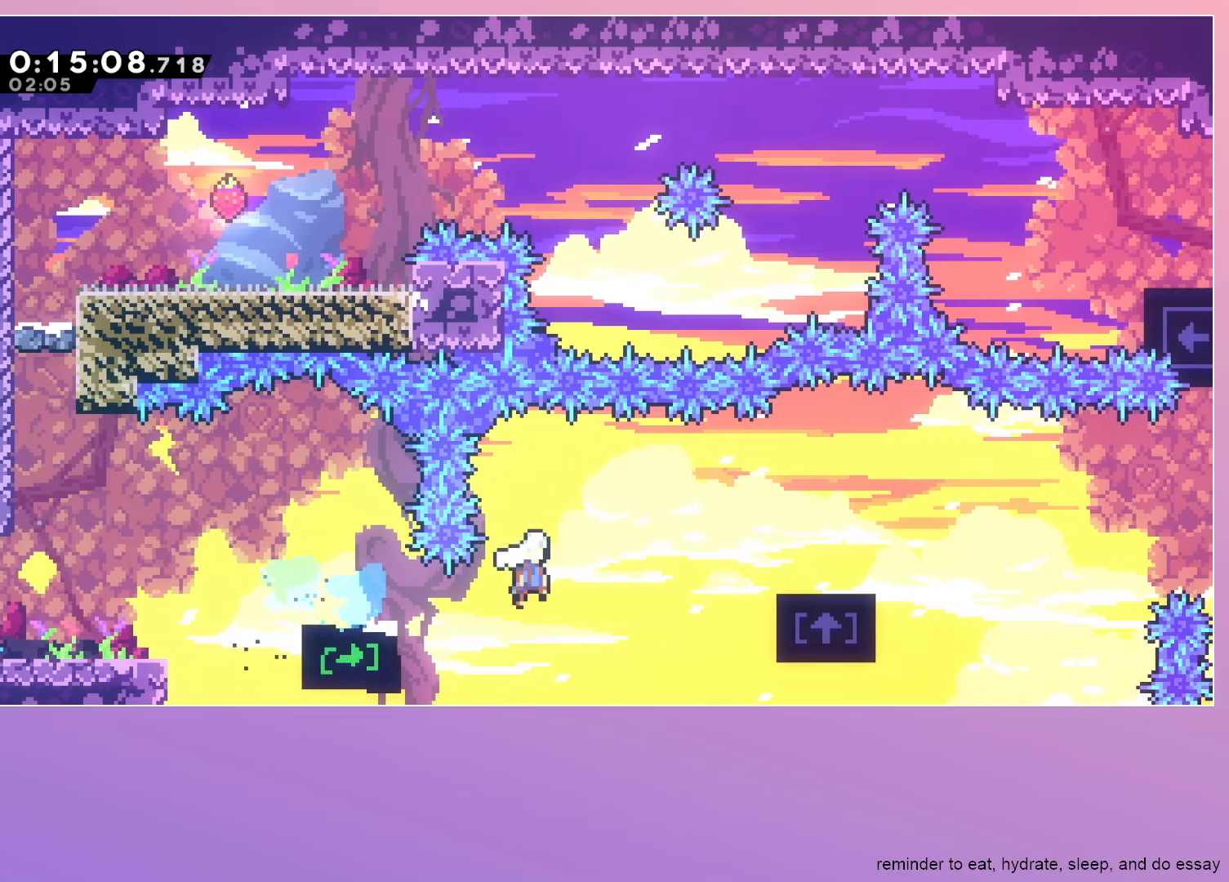
{"keys": ["grab", "jump", "right"], "events": [[133, "jump", "up"], [283, "jump", "down"]]}
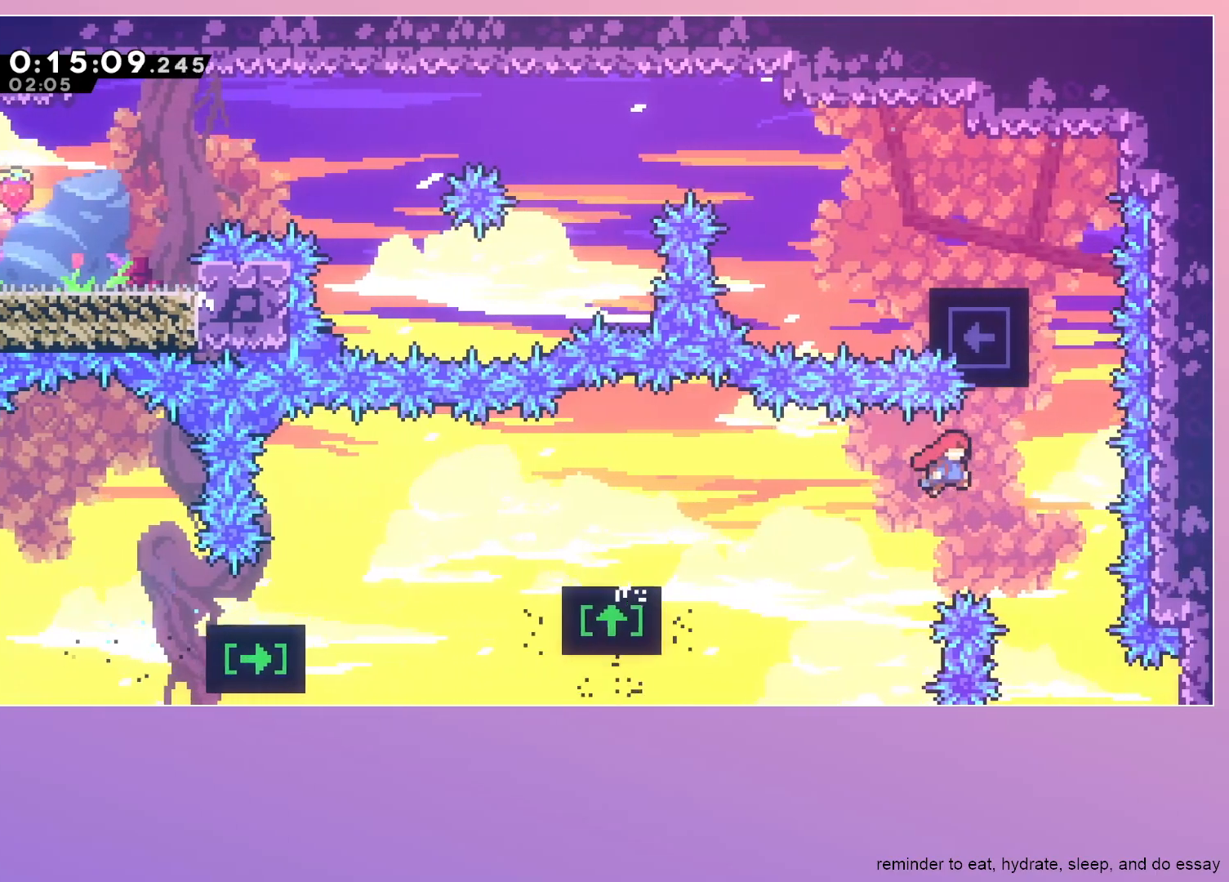
{"keys": ["grab", "left"], "events": [[117, "right", "up"], [117, "up", "down"], [150, "dash", "down"], [250, "up", "up"], [300, "dash", "up"], [300, "left", "down"], [483, "jump", "up"]]}
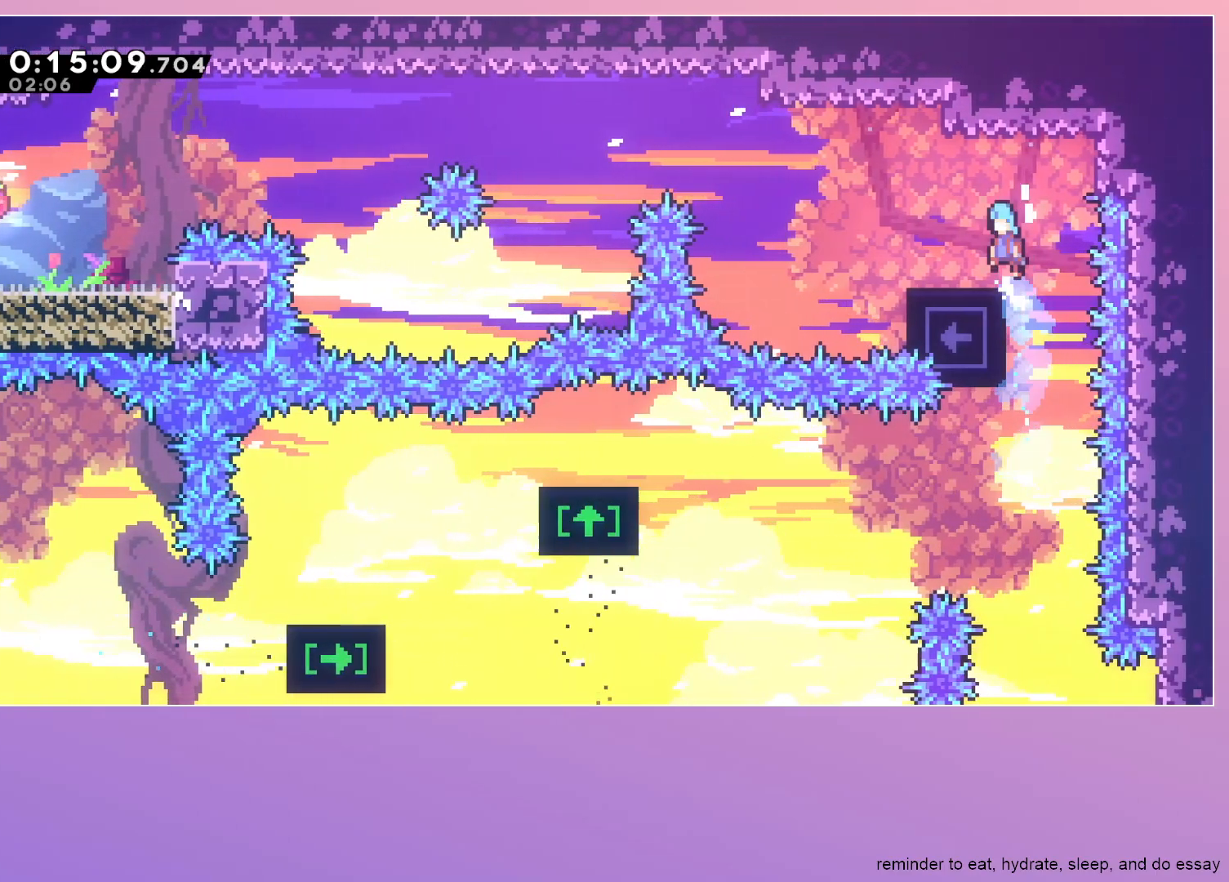
{"keys": ["dash", "grab", "jump", "left"], "events": [[217, "dash", "down"], [267, "jump", "down"]]}
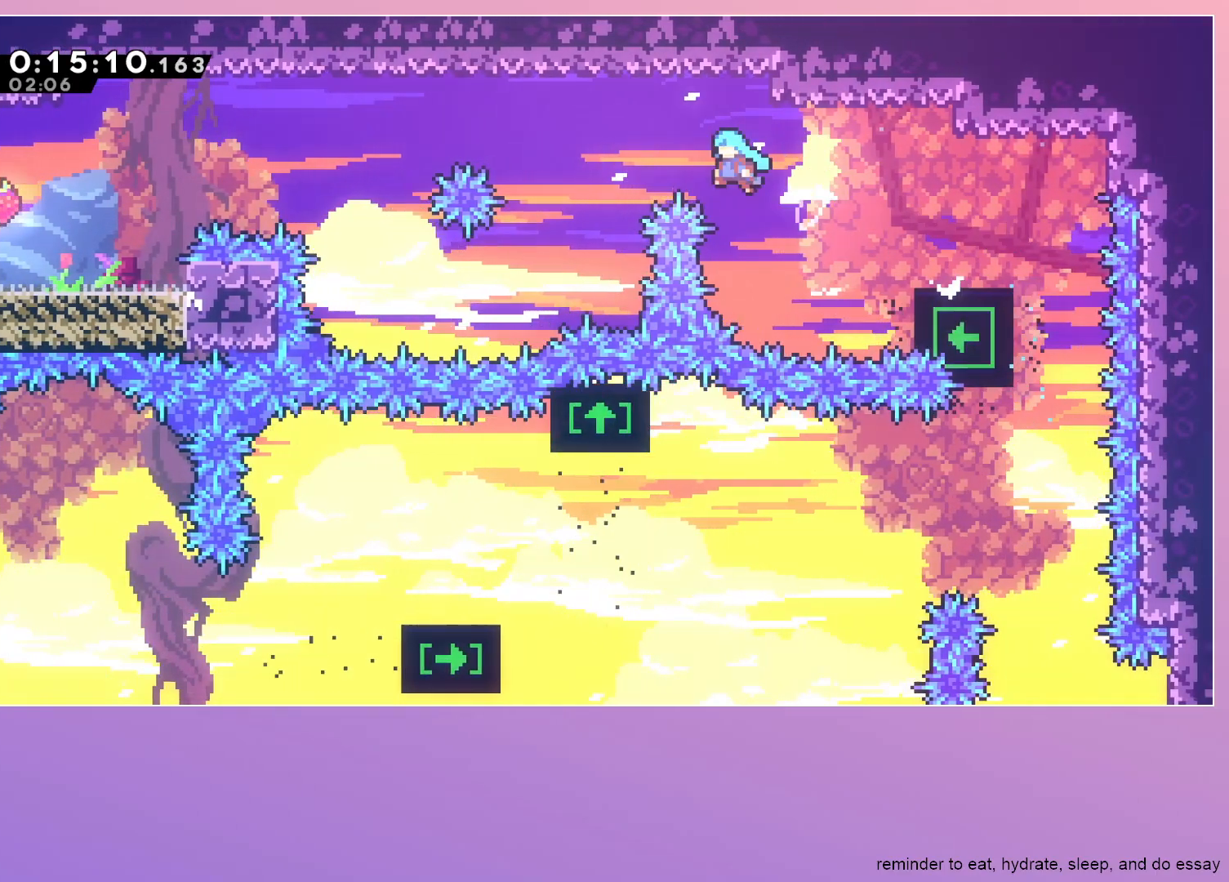
{"keys": [], "events": [[83, "left", "up"], [133, "dash", "up"], [133, "grab", "up"], [133, "jump", "up"]]}
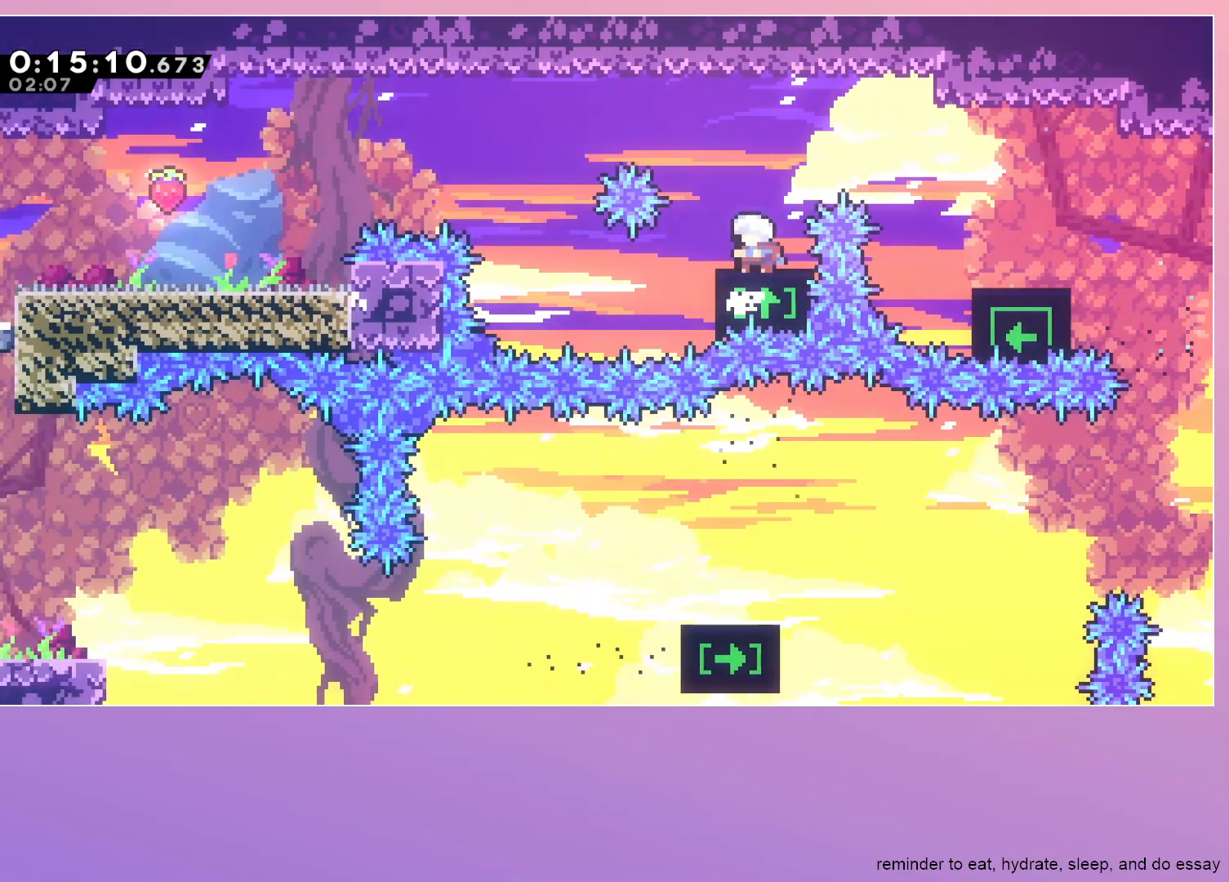
{"keys": ["dash", "left"], "events": [[383, "left", "down"], [433, "dash", "down"]]}
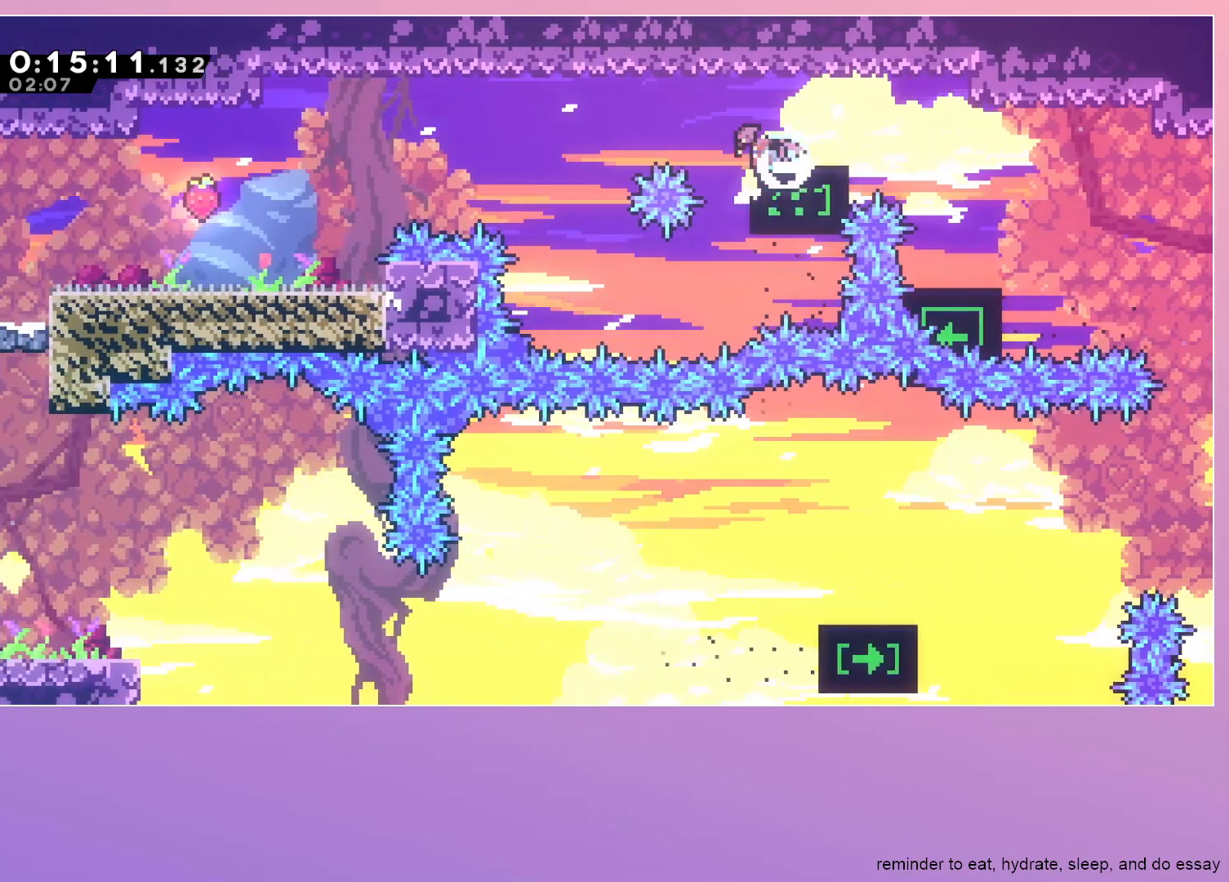
{"keys": ["down", "left"], "events": [[33, "dash", "up"], [83, "jump", "down"], [267, "jump", "up"], [300, "down", "down"]]}
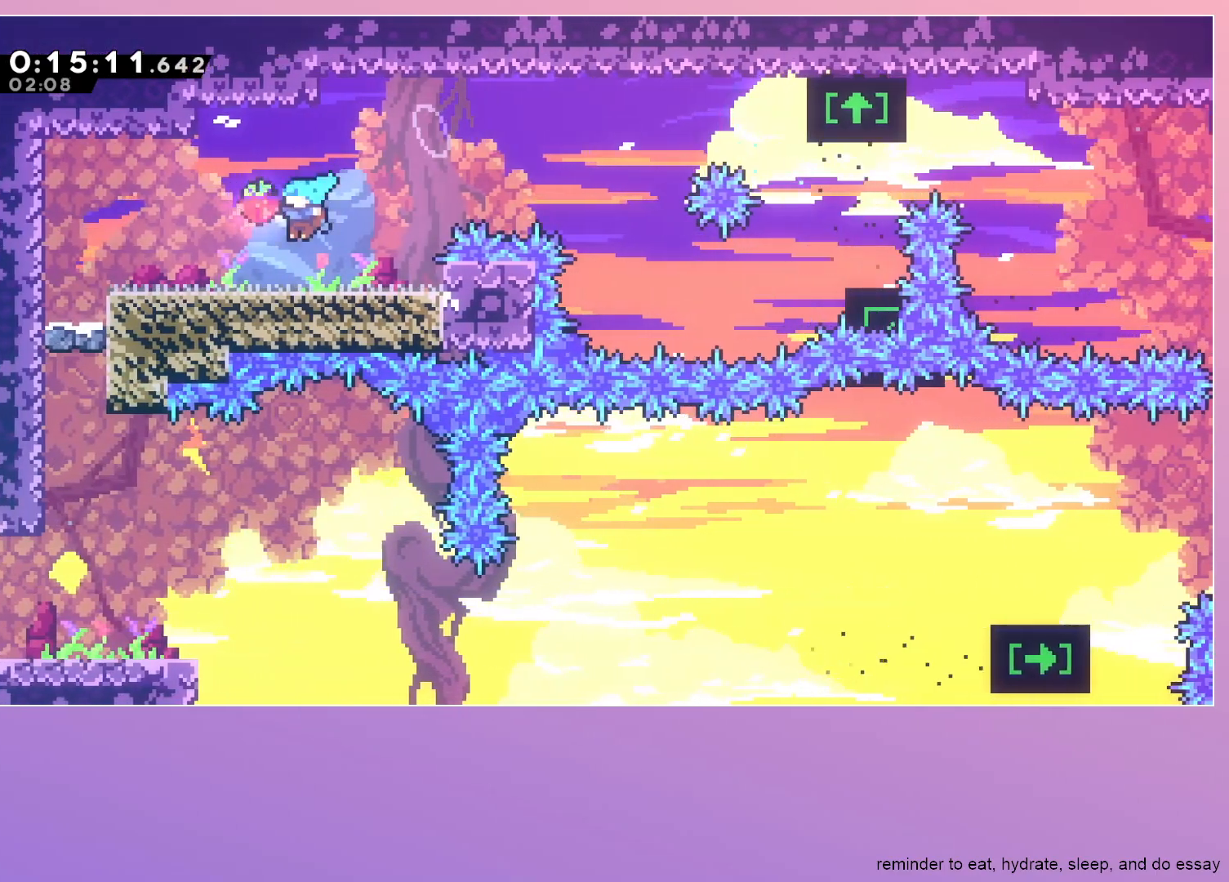
{"keys": ["down"], "events": [[100, "jump", "down"], [233, "jump", "up"], [283, "dash", "down"], [417, "dash", "up"], [483, "left", "up"]]}
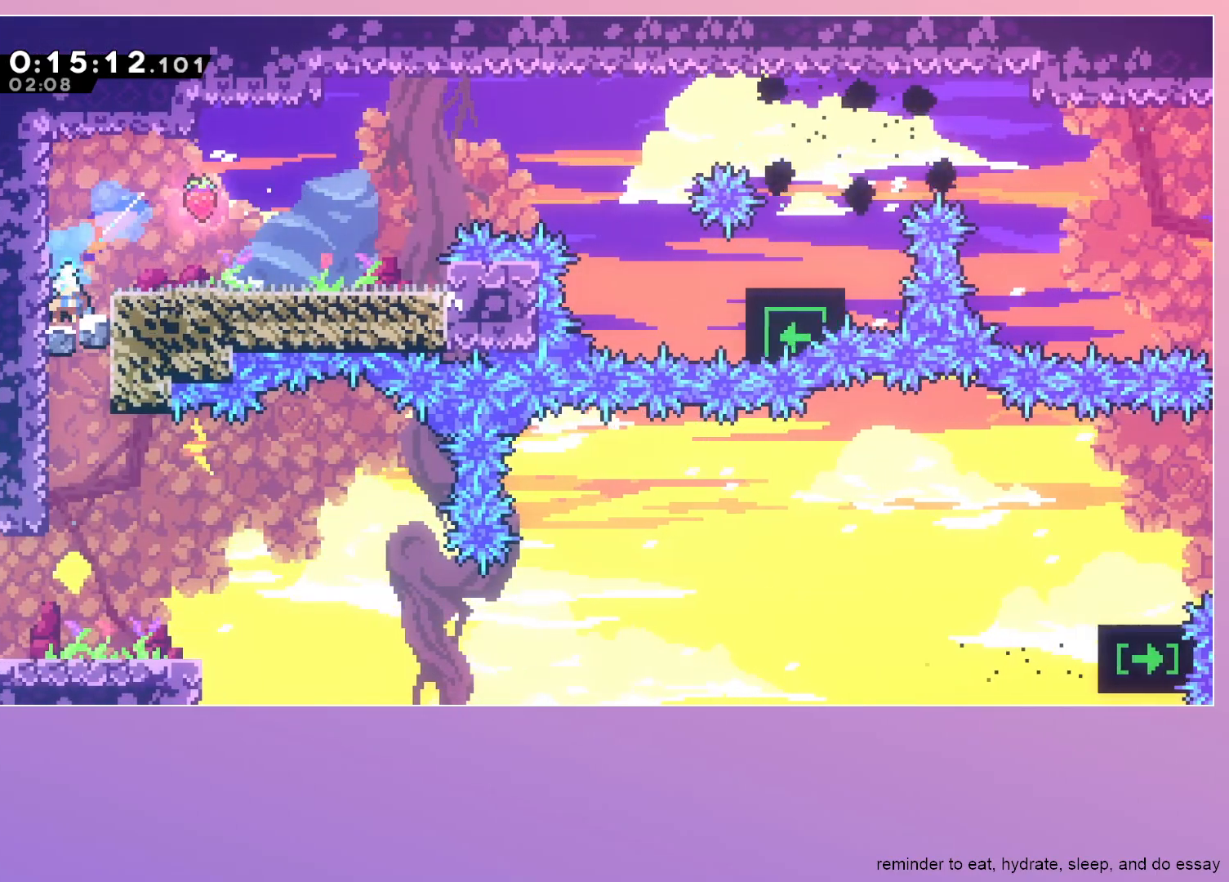
{"keys": ["down"], "events": [[67, "jump", "down"], [100, "jump", "up"]]}
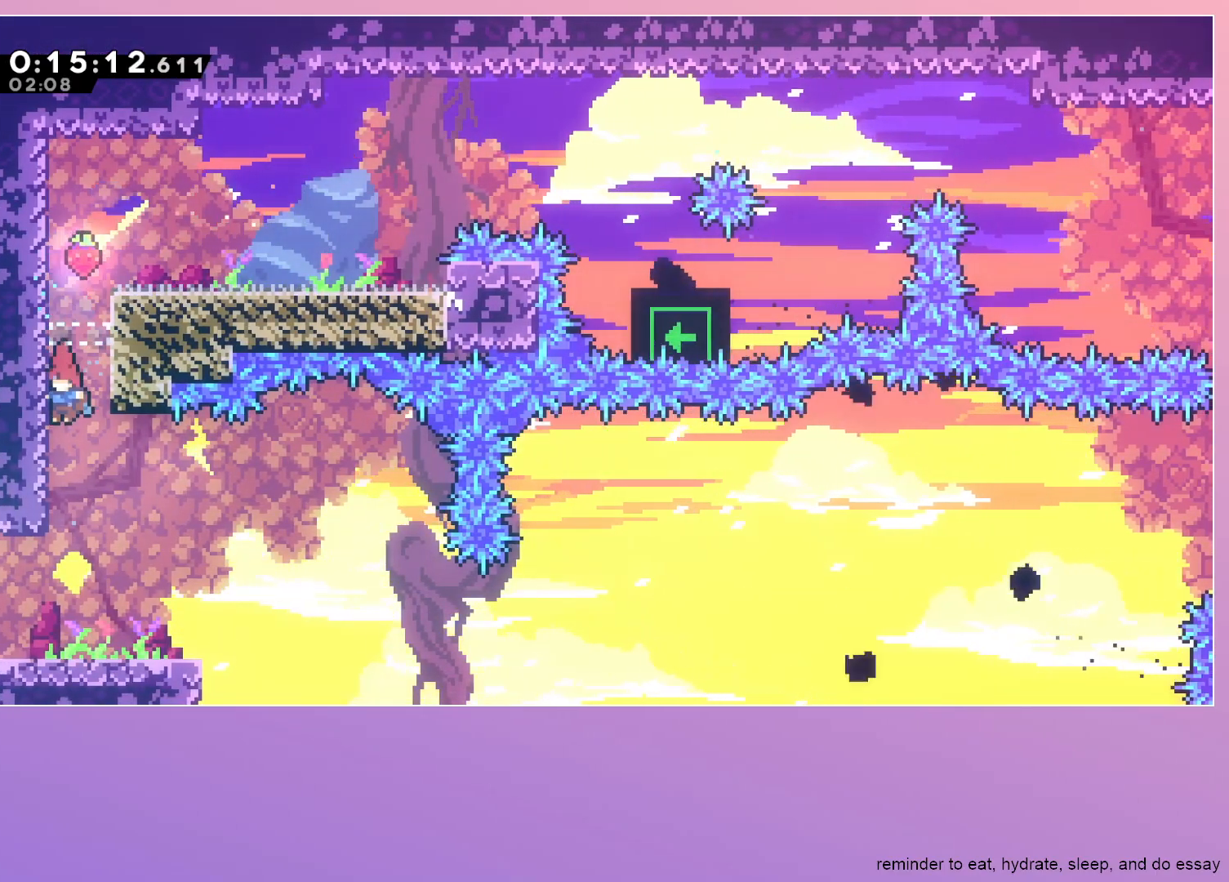
{"keys": [], "events": [[117, "down", "up"], [167, "dash", "down"], [217, "left", "down"], [350, "dash", "up"], [400, "left", "up"]]}
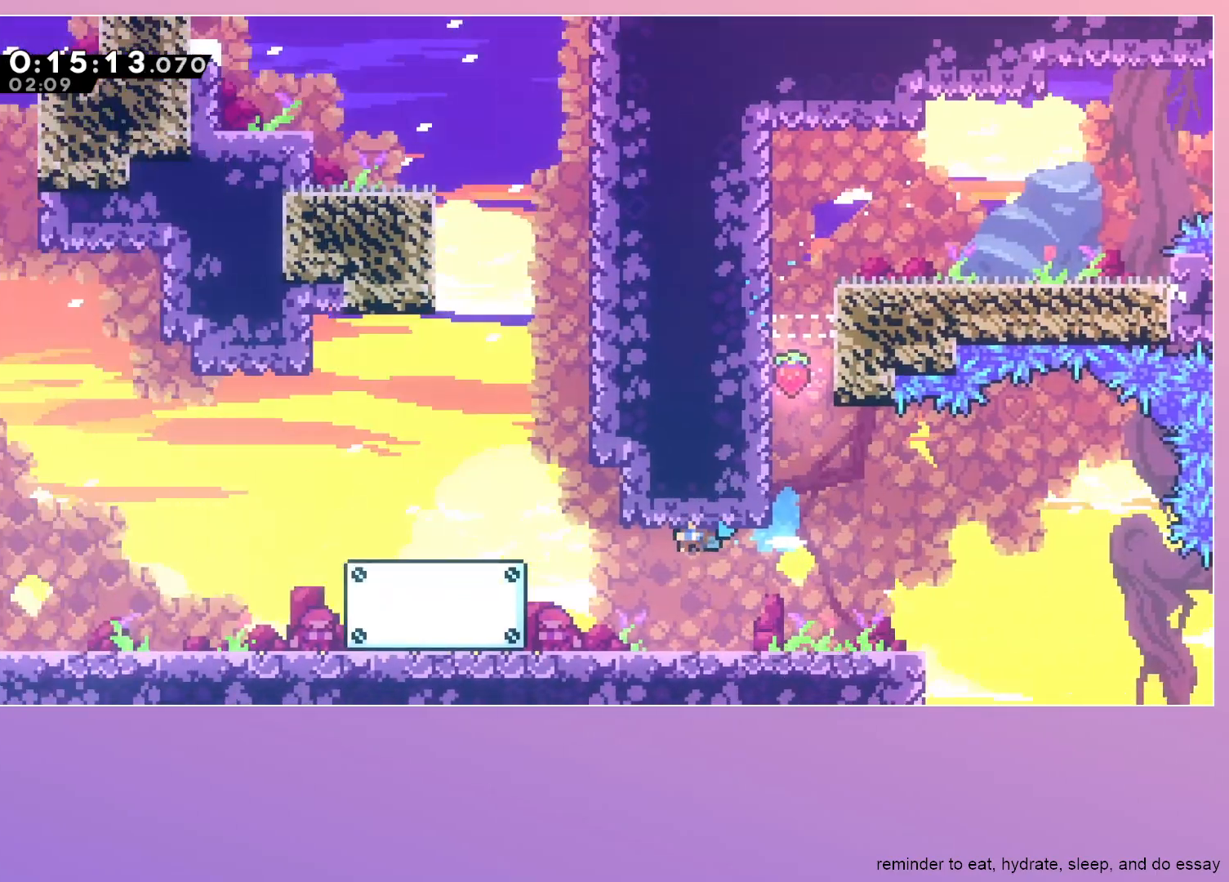
{"keys": [], "events": []}
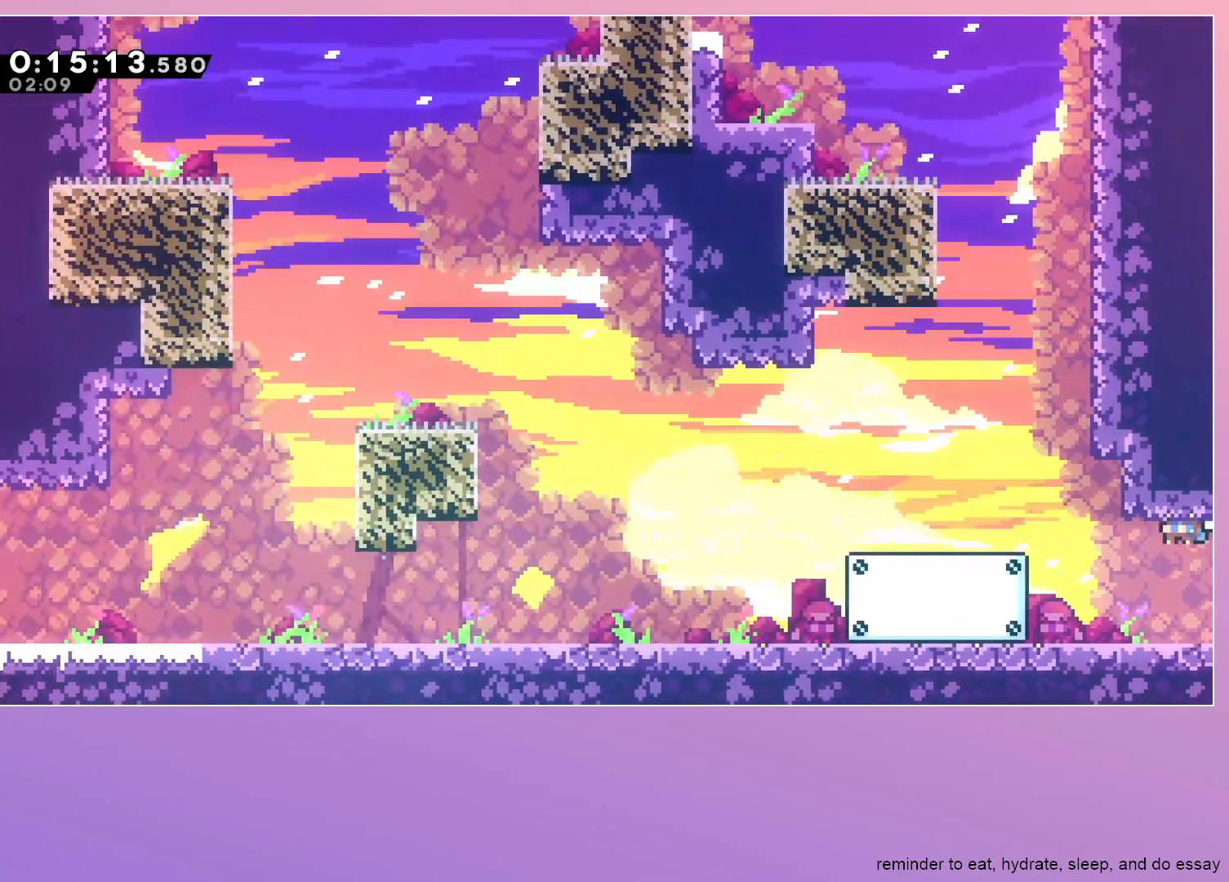
{"keys": ["jump", "left"], "events": [[150, "dash", "down"], [150, "up", "down"], [333, "up", "up"], [450, "dash", "up"], [450, "jump", "down"], [450, "left", "down"]]}
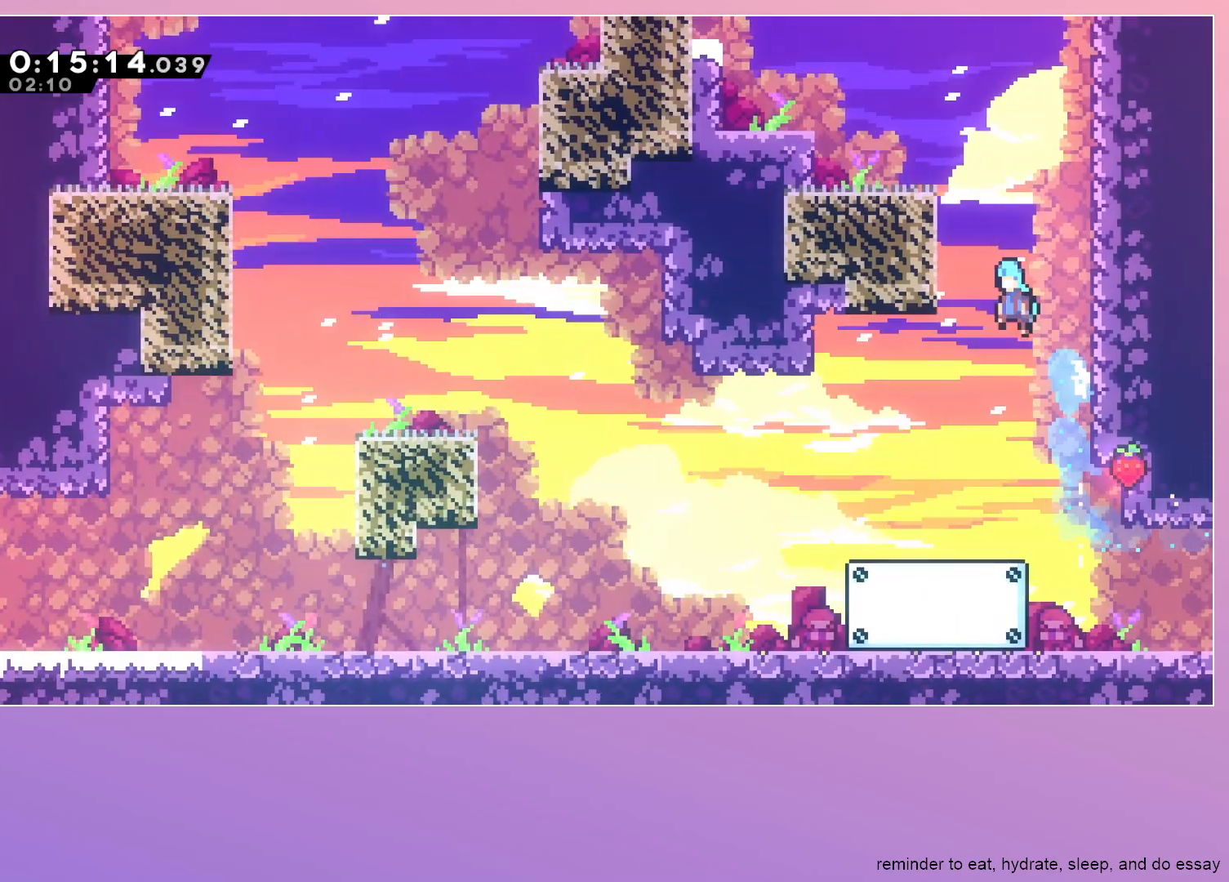
{"keys": ["grab", "left"], "events": [[33, "grab", "down"], [267, "jump", "up"]]}
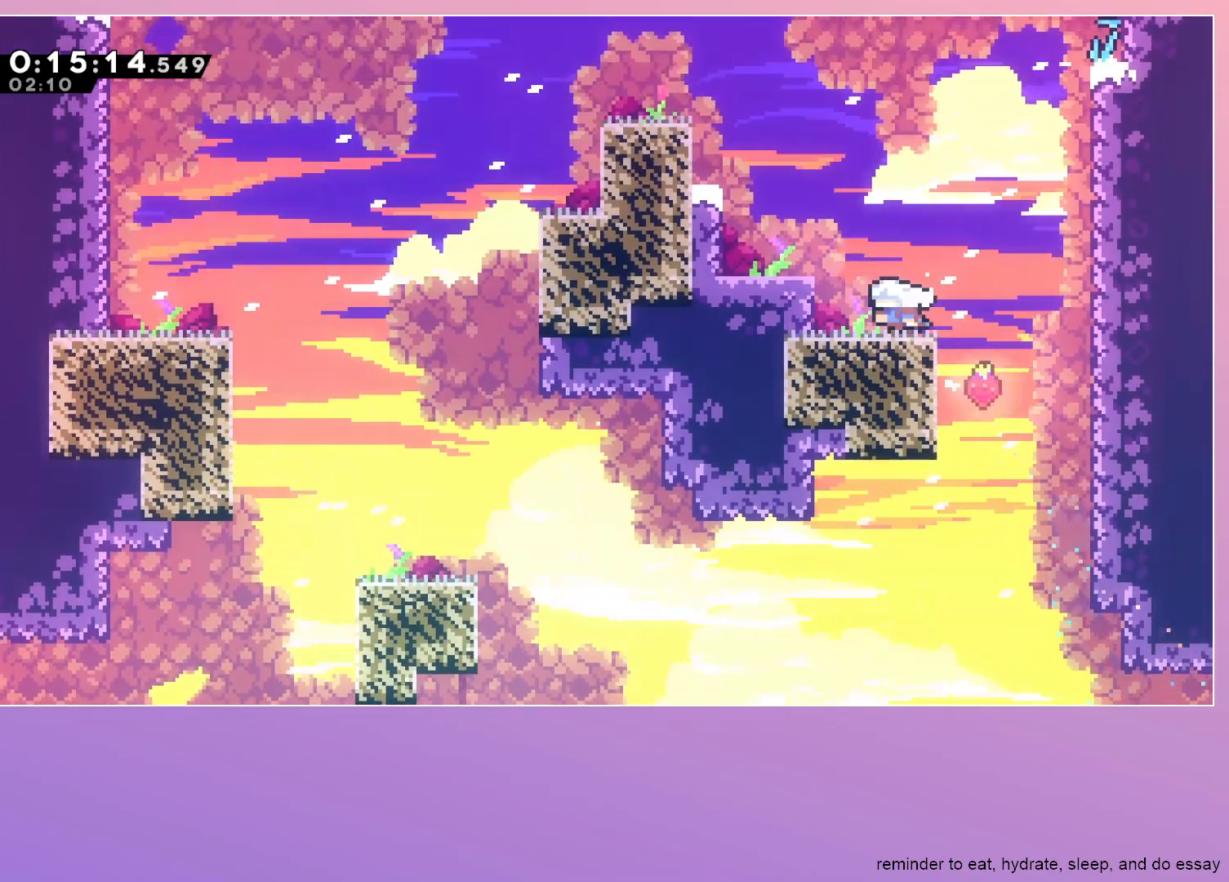
{"keys": ["grab", "jump", "right"], "events": [[50, "dash", "down"], [183, "dash", "up"], [183, "left", "up"], [233, "jump", "down"], [233, "right", "down"]]}
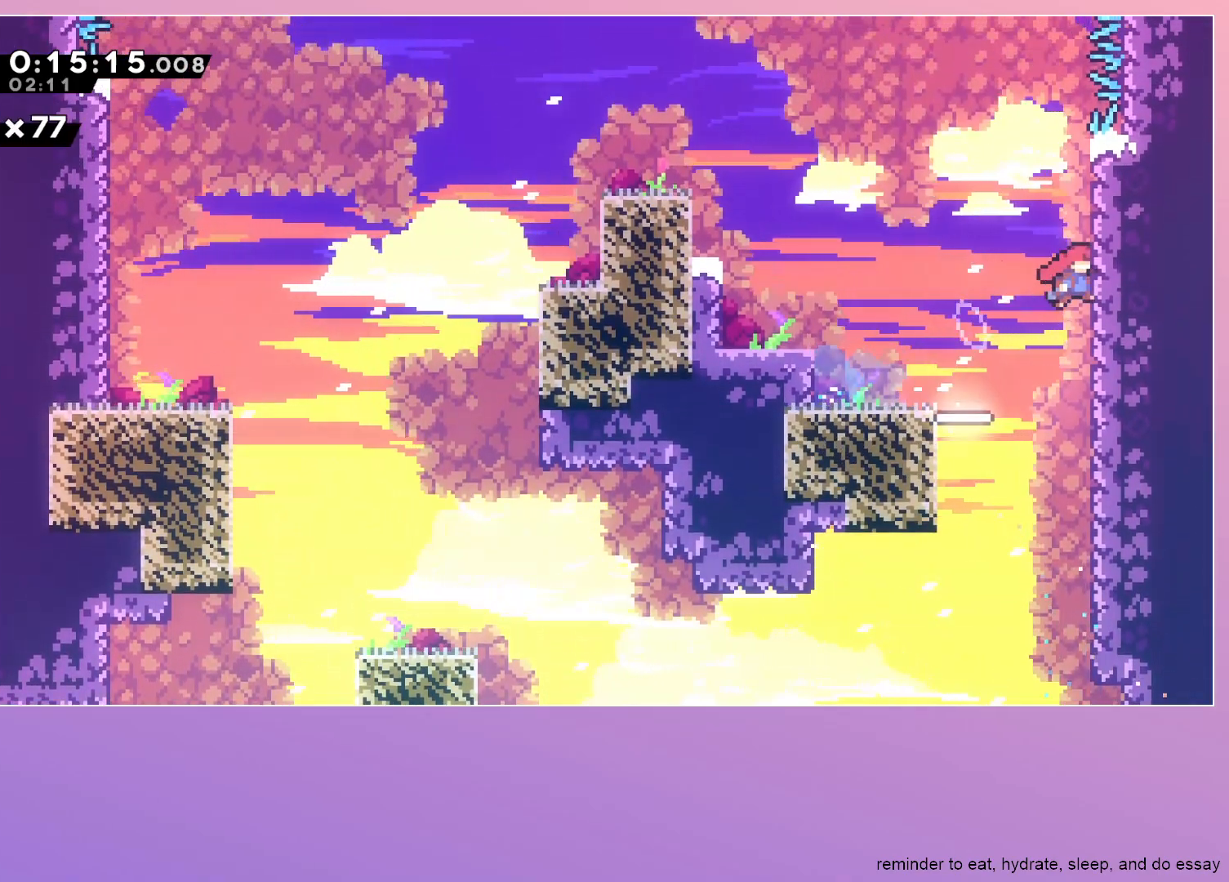
{"keys": ["grab", "jump"], "events": [[117, "right", "up"], [167, "jump", "up"], [300, "jump", "down"]]}
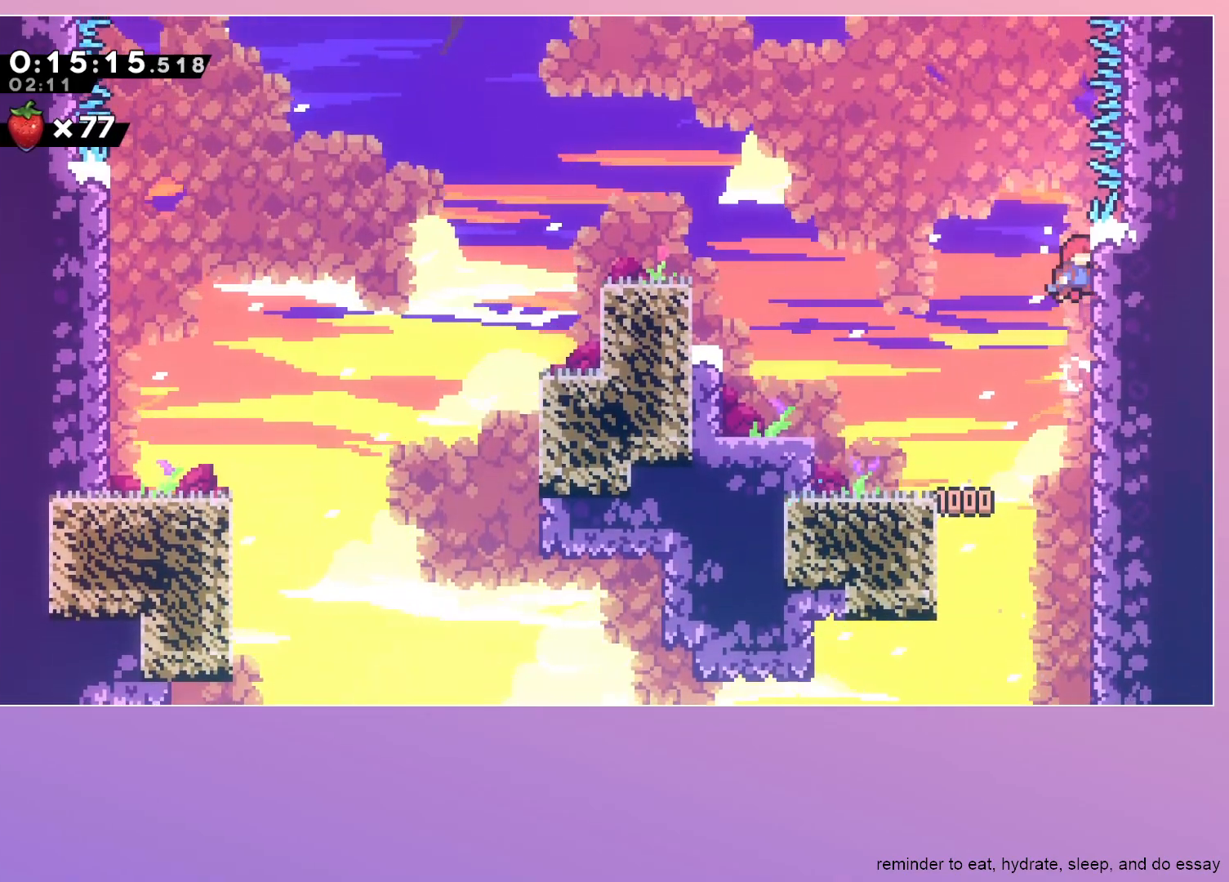
{"keys": ["dash", "up"], "events": [[167, "jump", "up"], [217, "left", "down"], [267, "jump", "down"], [400, "jump", "up"], [400, "left", "up"], [400, "up", "down"], [450, "dash", "down"], [450, "grab", "up"]]}
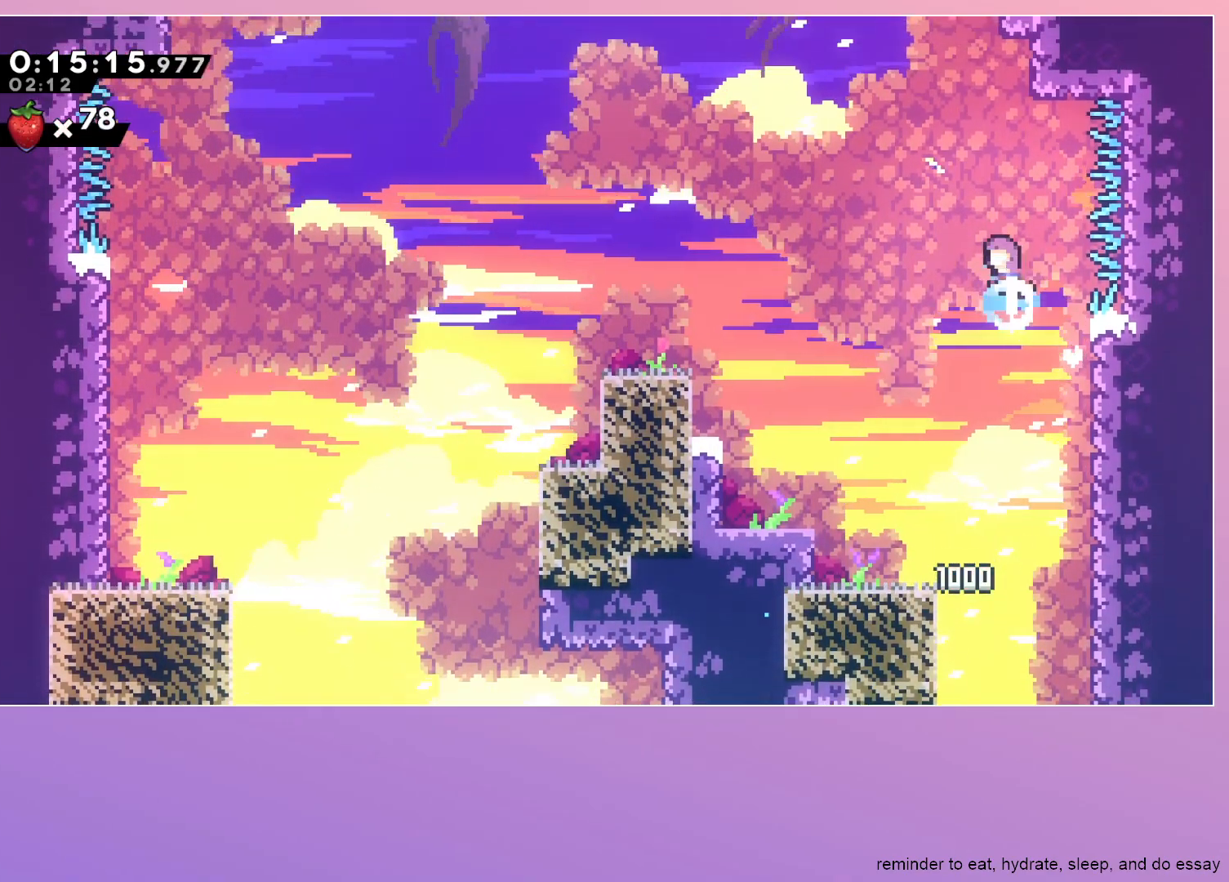
{"keys": ["jump", "left"], "events": [[133, "up", "up"], [183, "left", "down"], [233, "dash", "up"], [233, "jump", "down"]]}
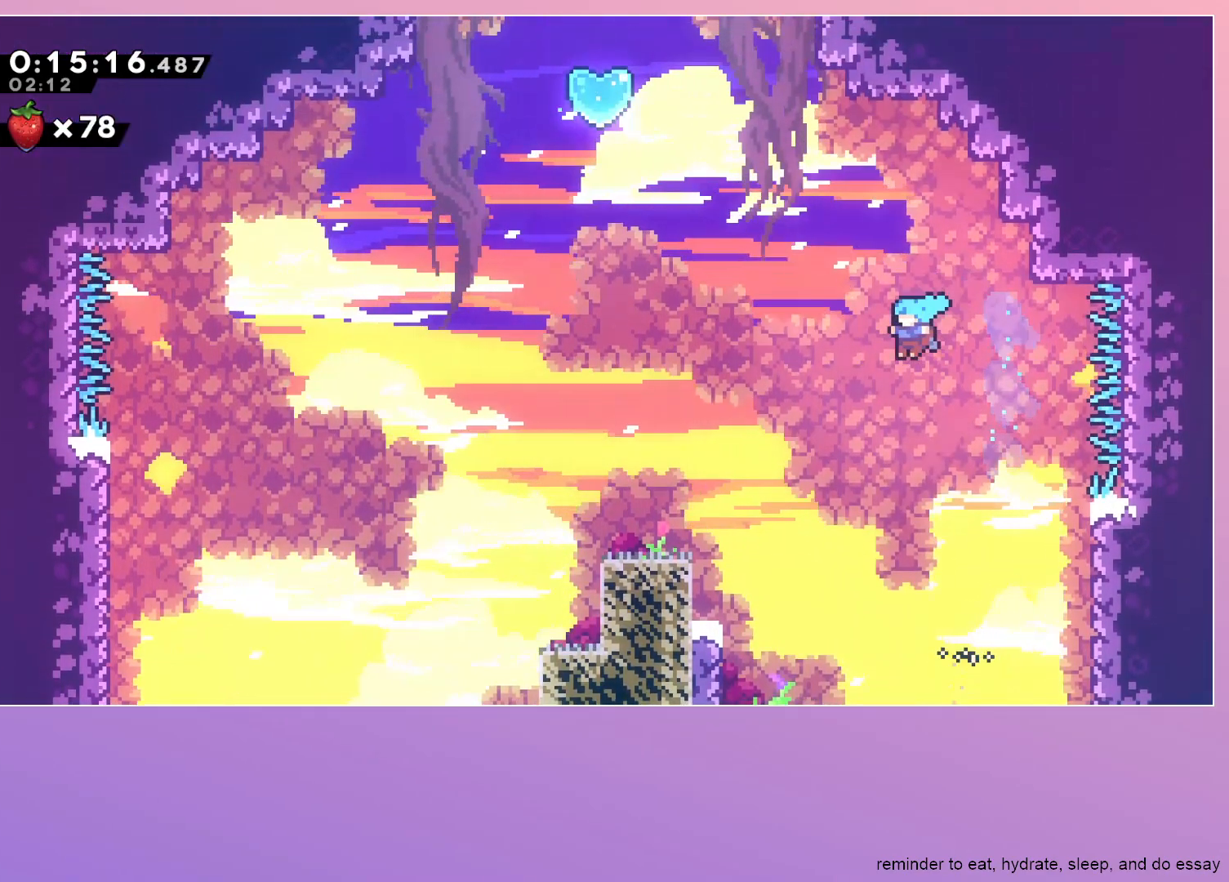
{"keys": ["down"], "events": [[67, "left", "up"], [117, "jump", "up"], [150, "down", "down"]]}
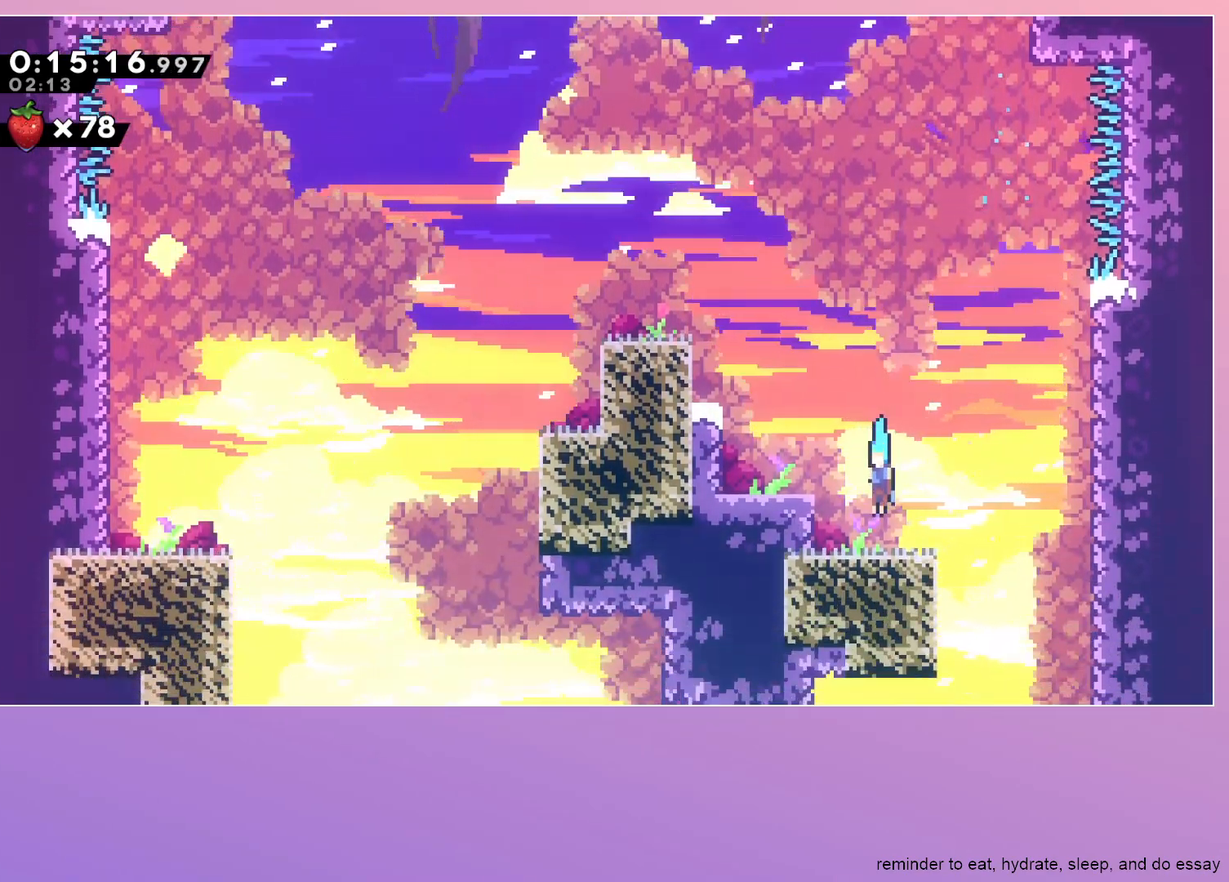
{"keys": ["grab", "jump", "right"], "events": [[33, "down", "up"], [117, "dash", "down"], [117, "left", "down"], [233, "left", "up"], [267, "dash", "up"], [317, "grab", "down"], [317, "jump", "down"], [317, "right", "down"]]}
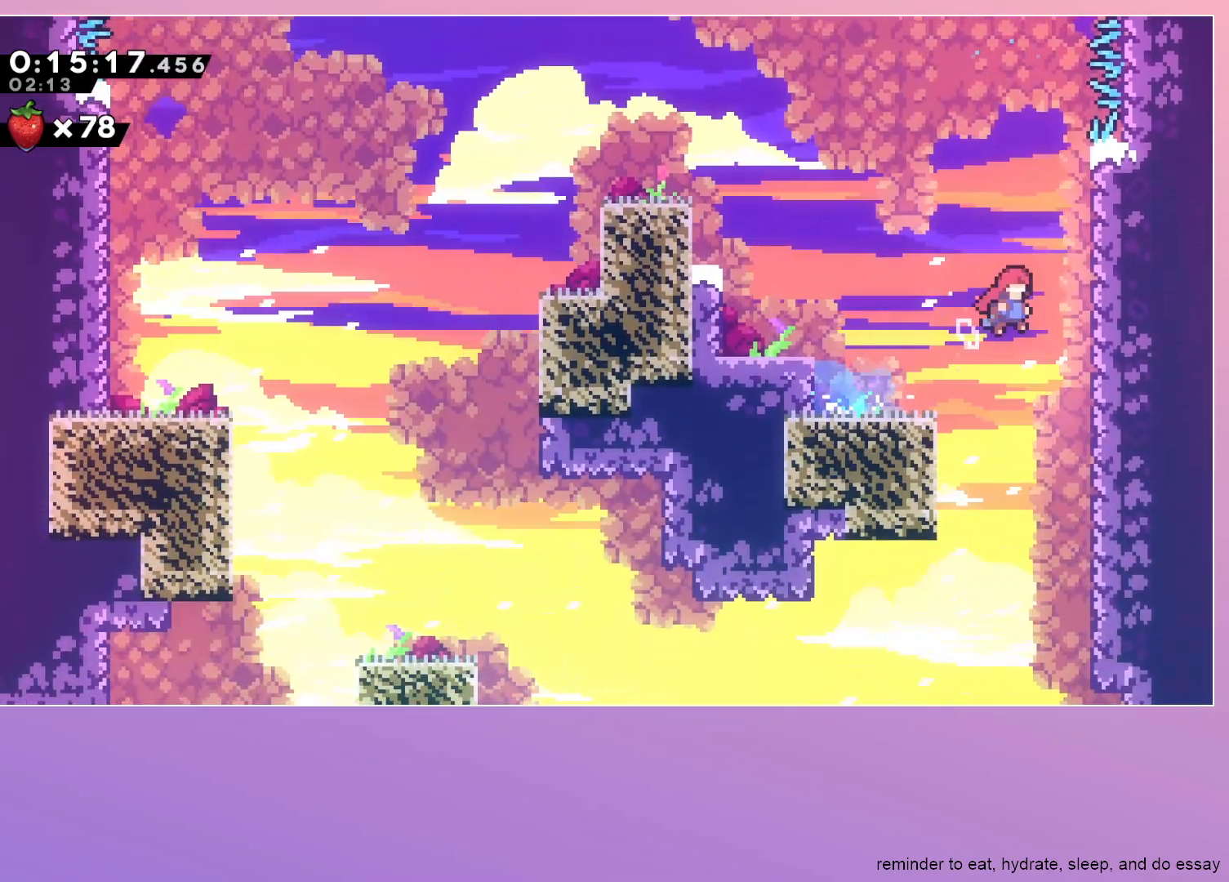
{"keys": ["grab", "jump"], "events": [[183, "right", "up"], [283, "jump", "up"], [417, "jump", "down"]]}
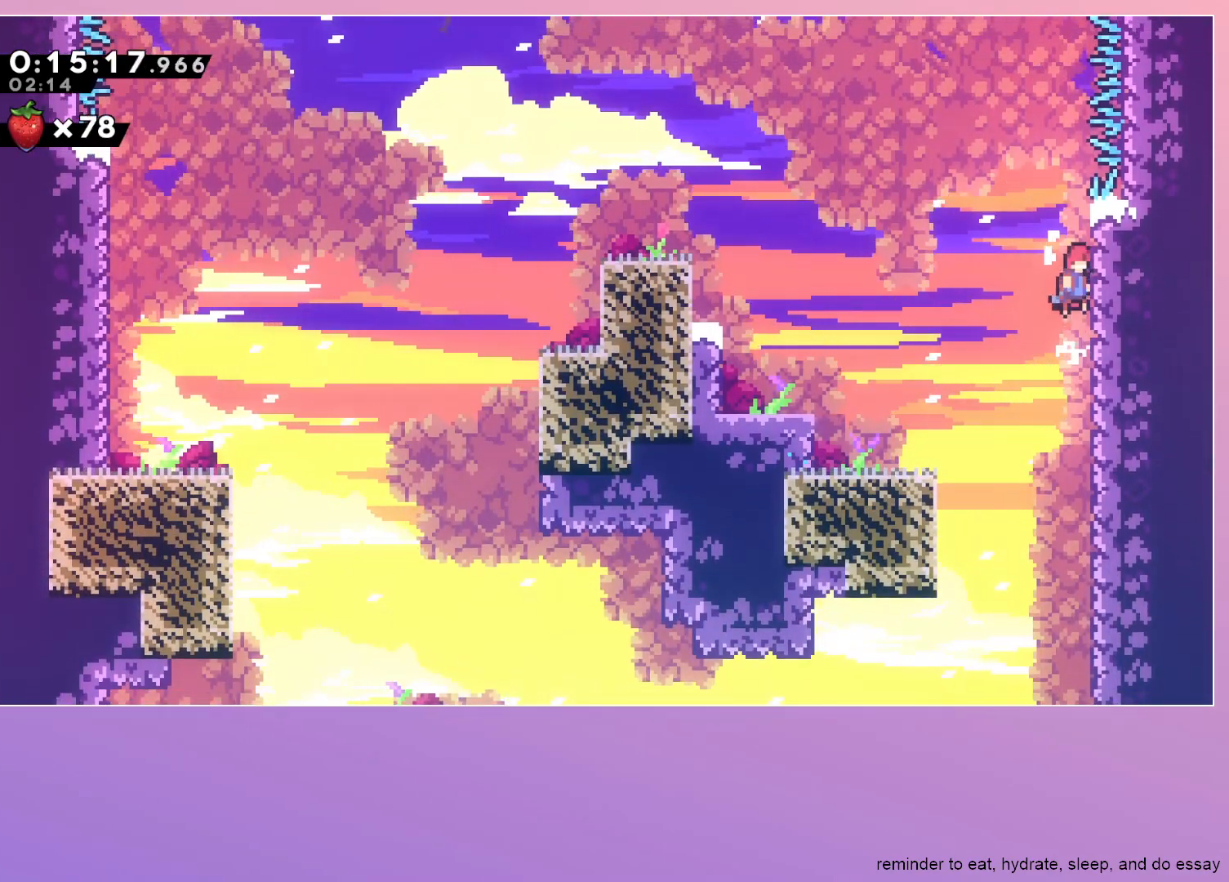
{"keys": ["grab", "jump"], "events": [[300, "jump", "up"], [350, "left", "down"], [383, "jump", "down"], [483, "left", "up"]]}
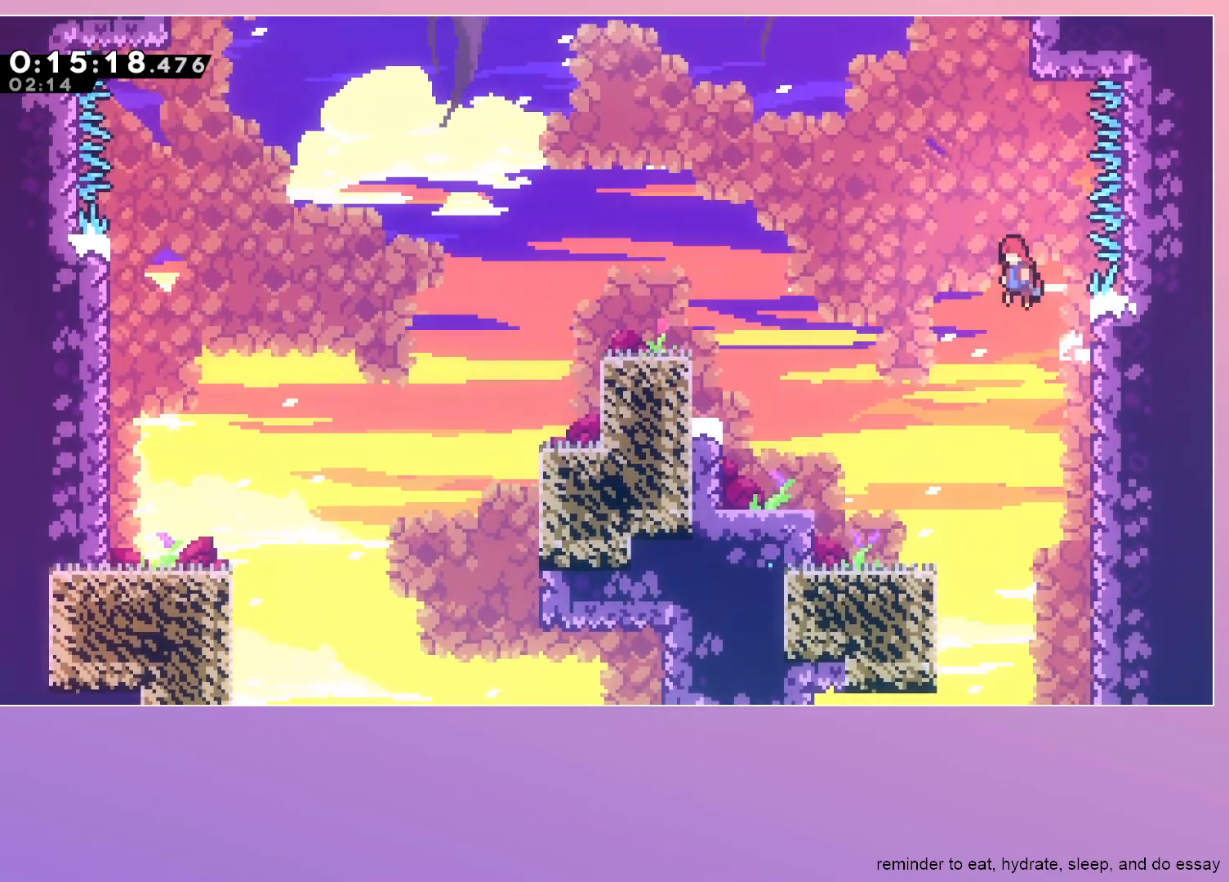
{"keys": ["jump", "left"], "events": [[33, "grab", "up"], [33, "up", "down"], [83, "dash", "down"], [83, "jump", "up"], [267, "up", "up"], [350, "dash", "up"], [350, "jump", "down"], [350, "left", "down"]]}
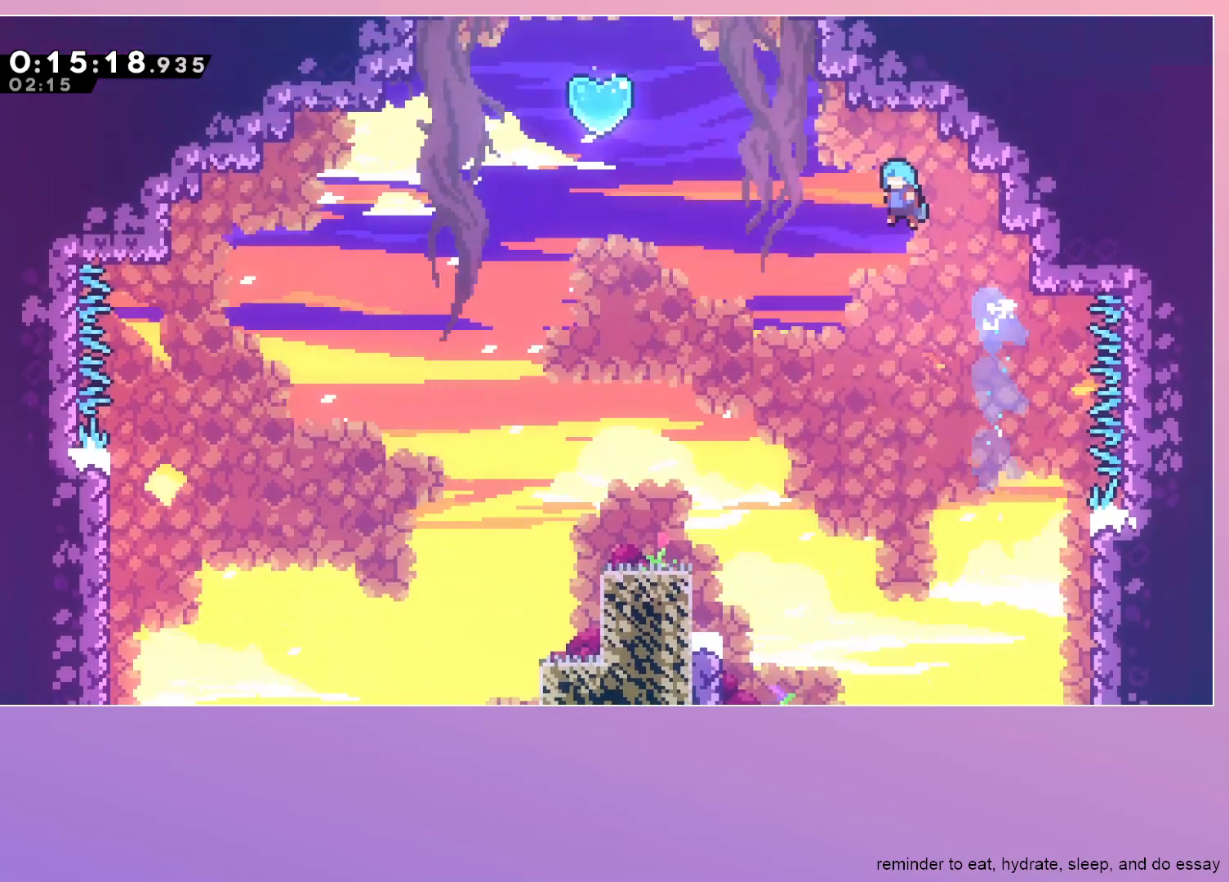
{"keys": ["down", "left"], "events": [[333, "down", "down"], [333, "jump", "up"]]}
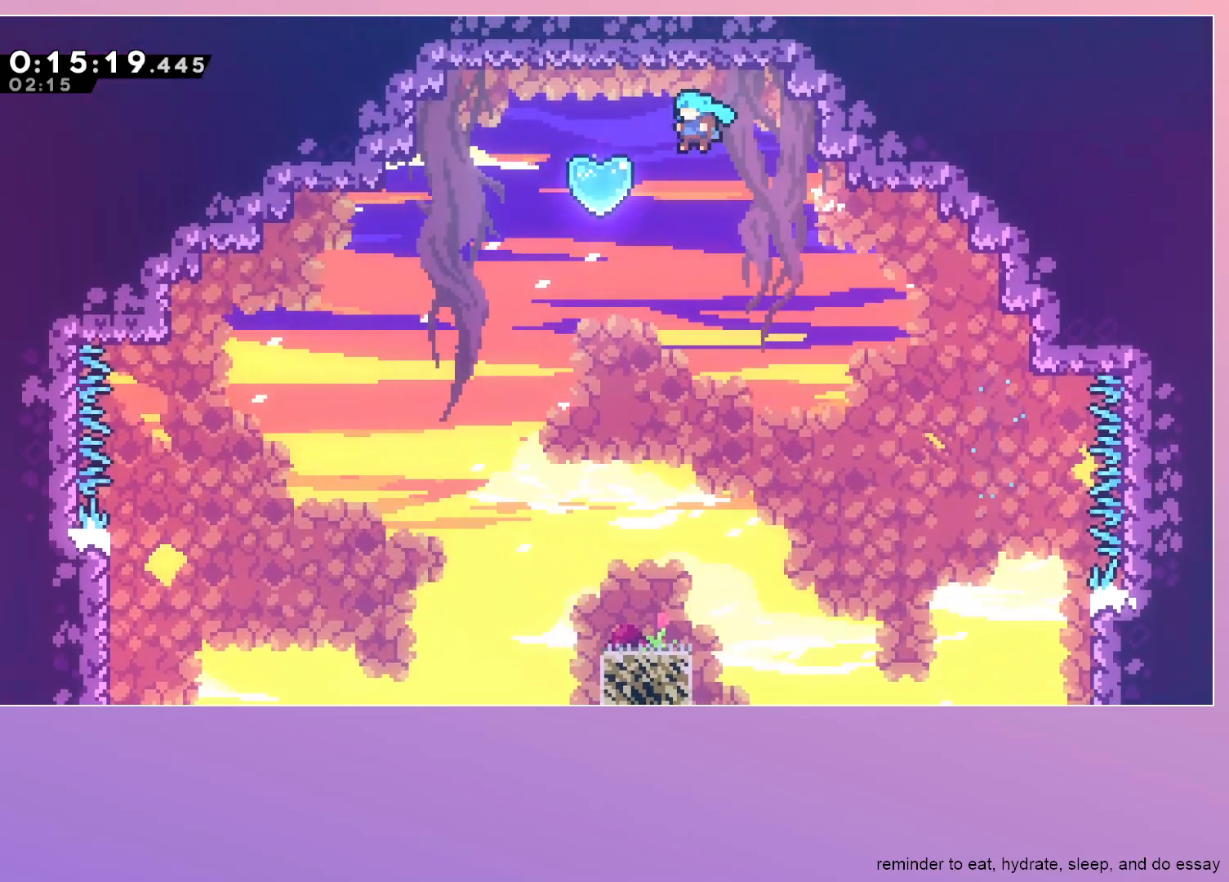
{"keys": ["down", "left"], "events": [[167, "dash", "down"], [433, "dash", "up"]]}
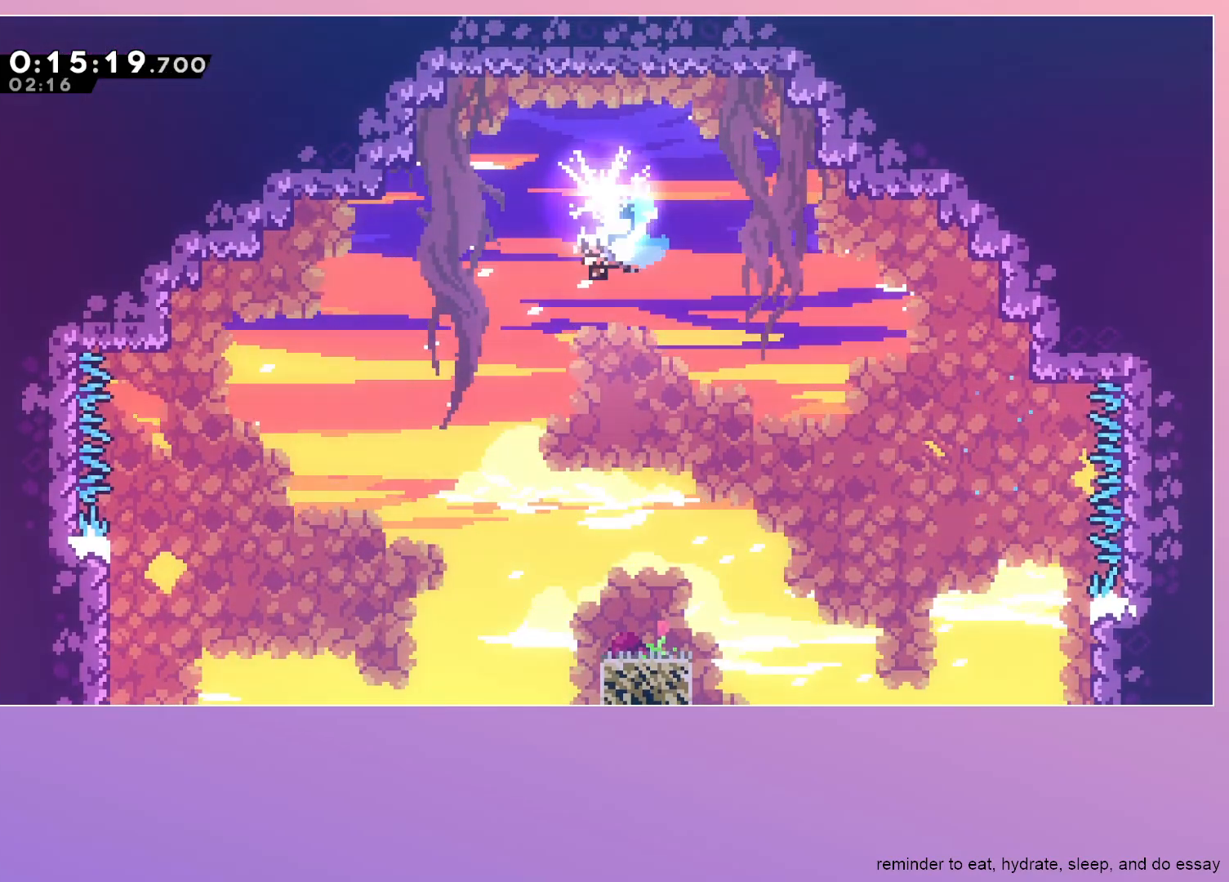
{"keys": ["down", "right"], "events": [[217, "left", "up"], [500, "right", "down"]]}
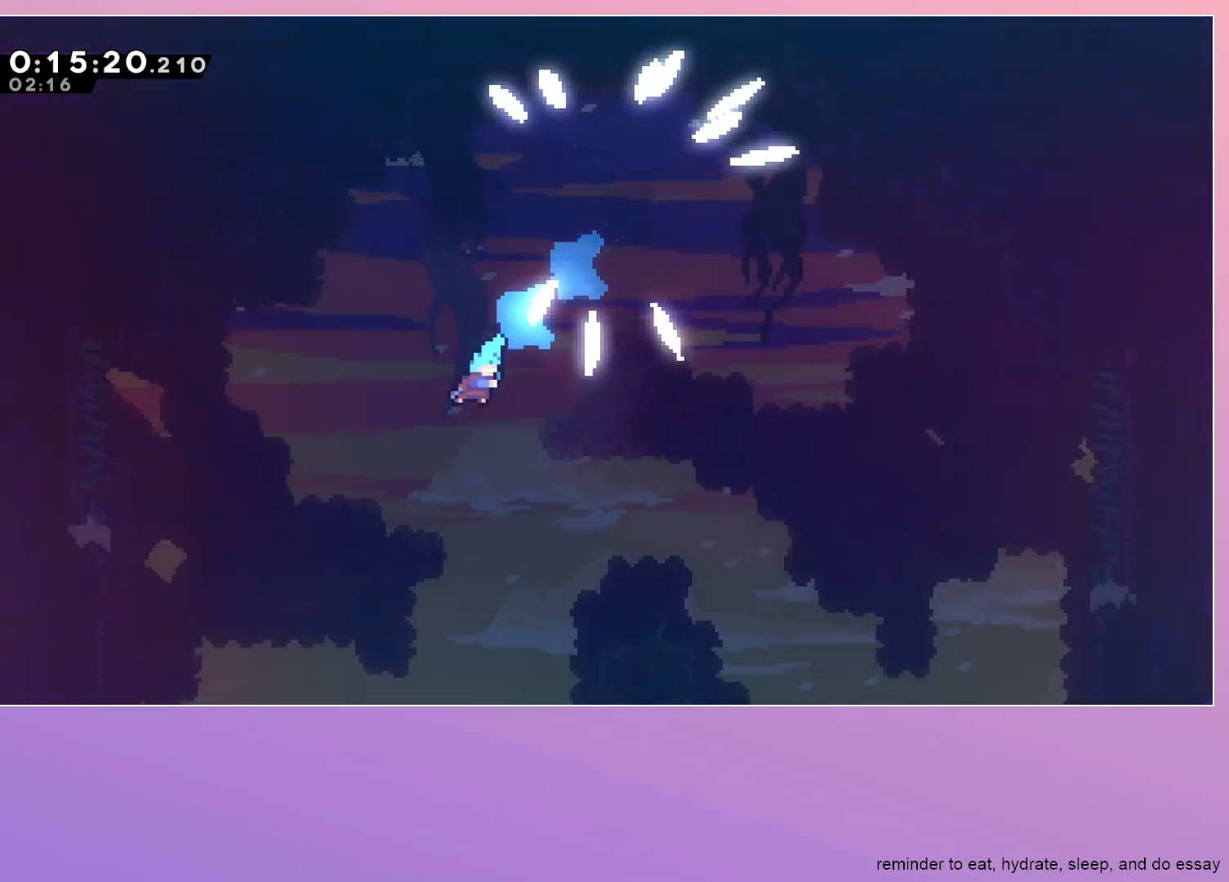
{"keys": ["down", "right"], "events": []}
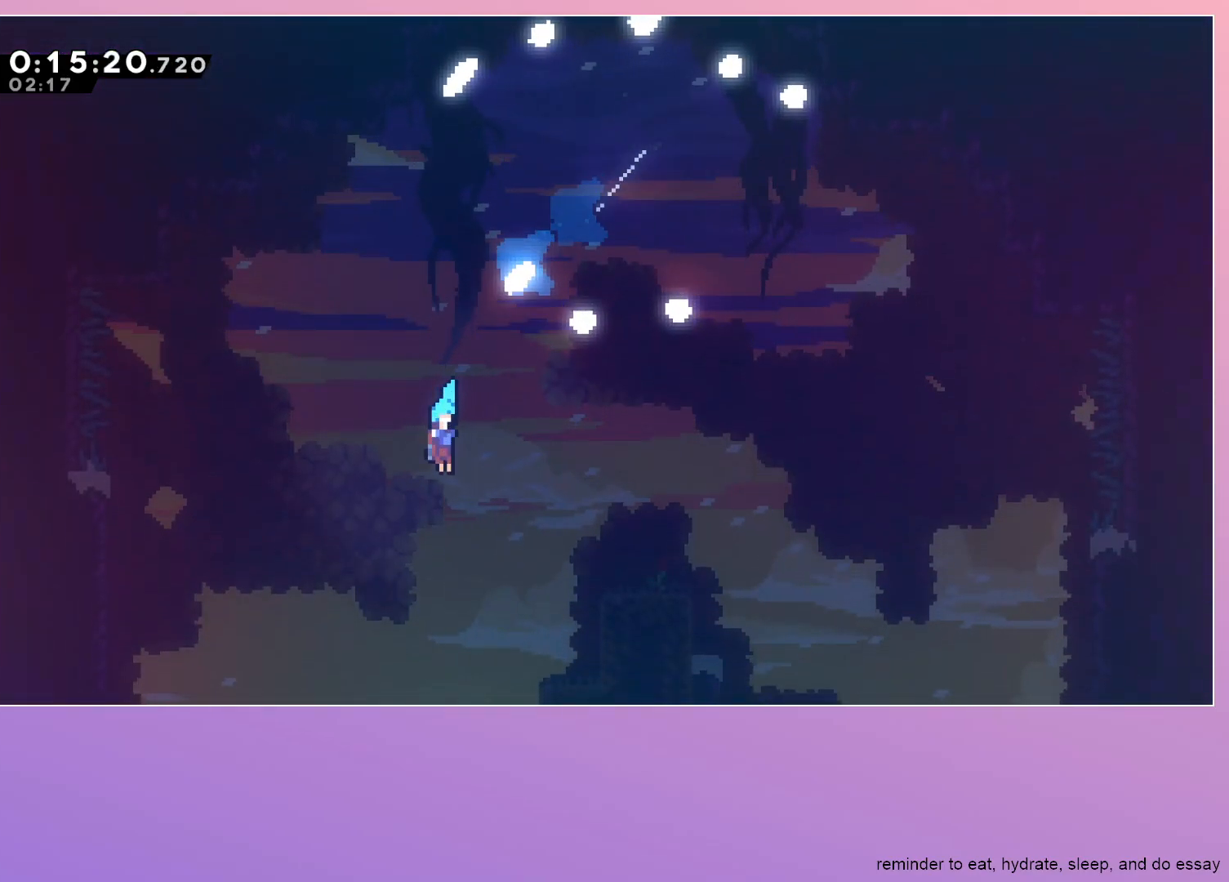
{"keys": ["down", "right"], "events": []}
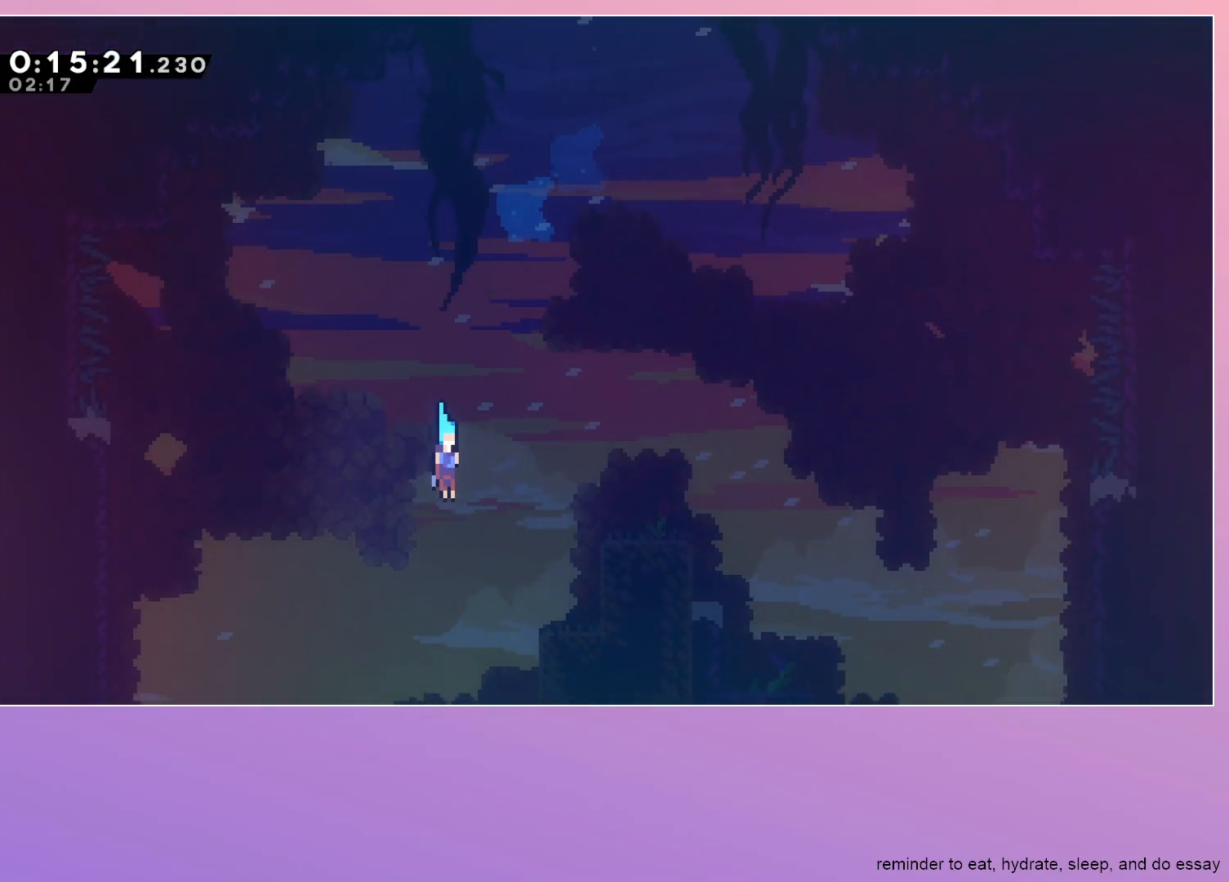
{"keys": ["down"], "events": [[367, "right", "up"]]}
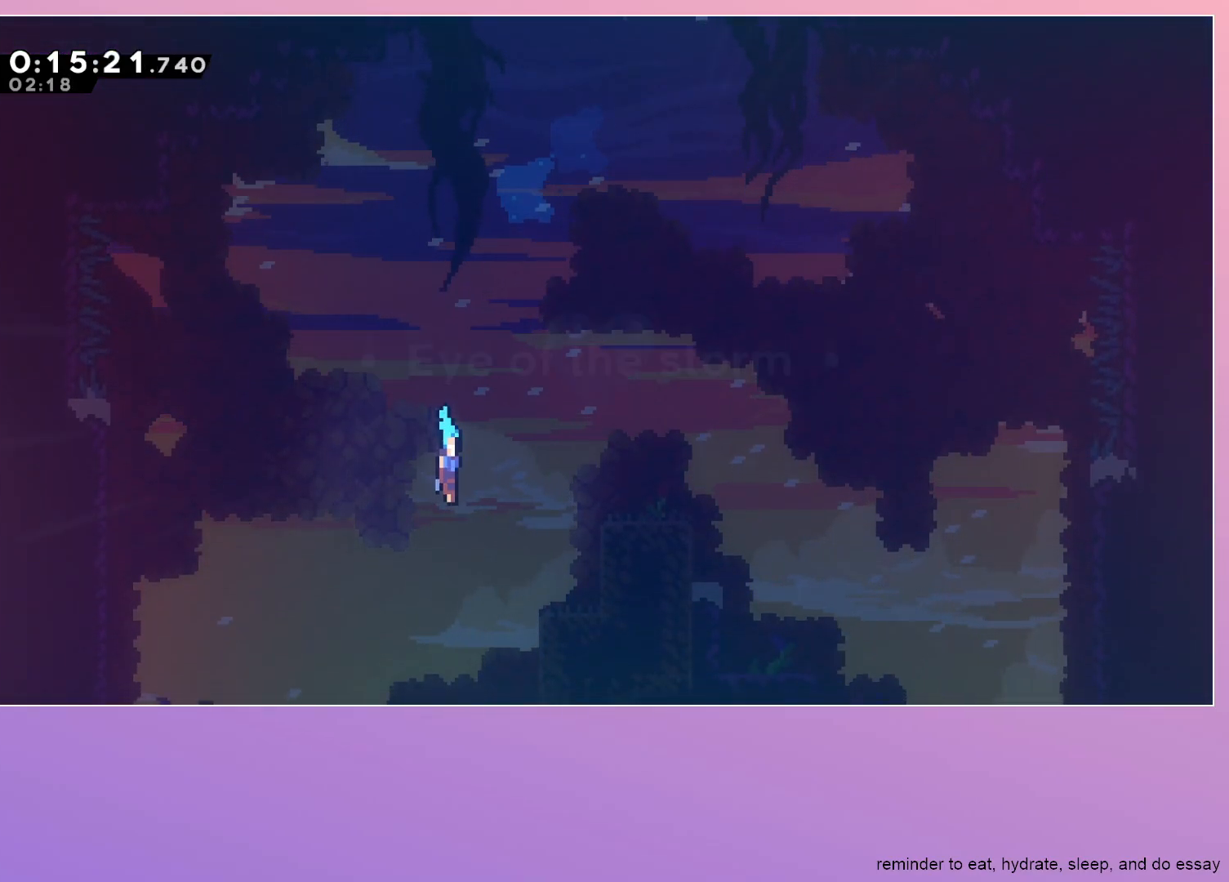
{"keys": ["down"], "events": []}
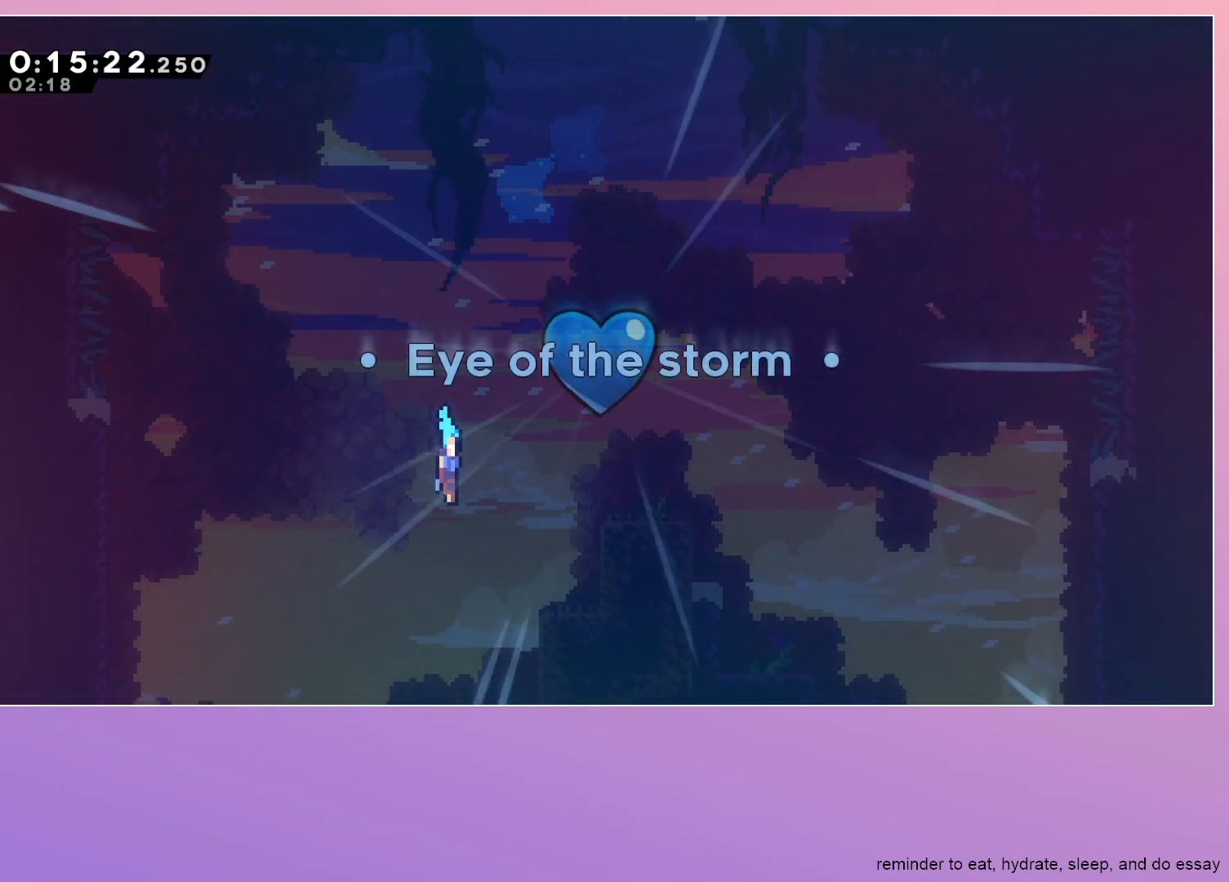
{"keys": ["down"], "events": []}
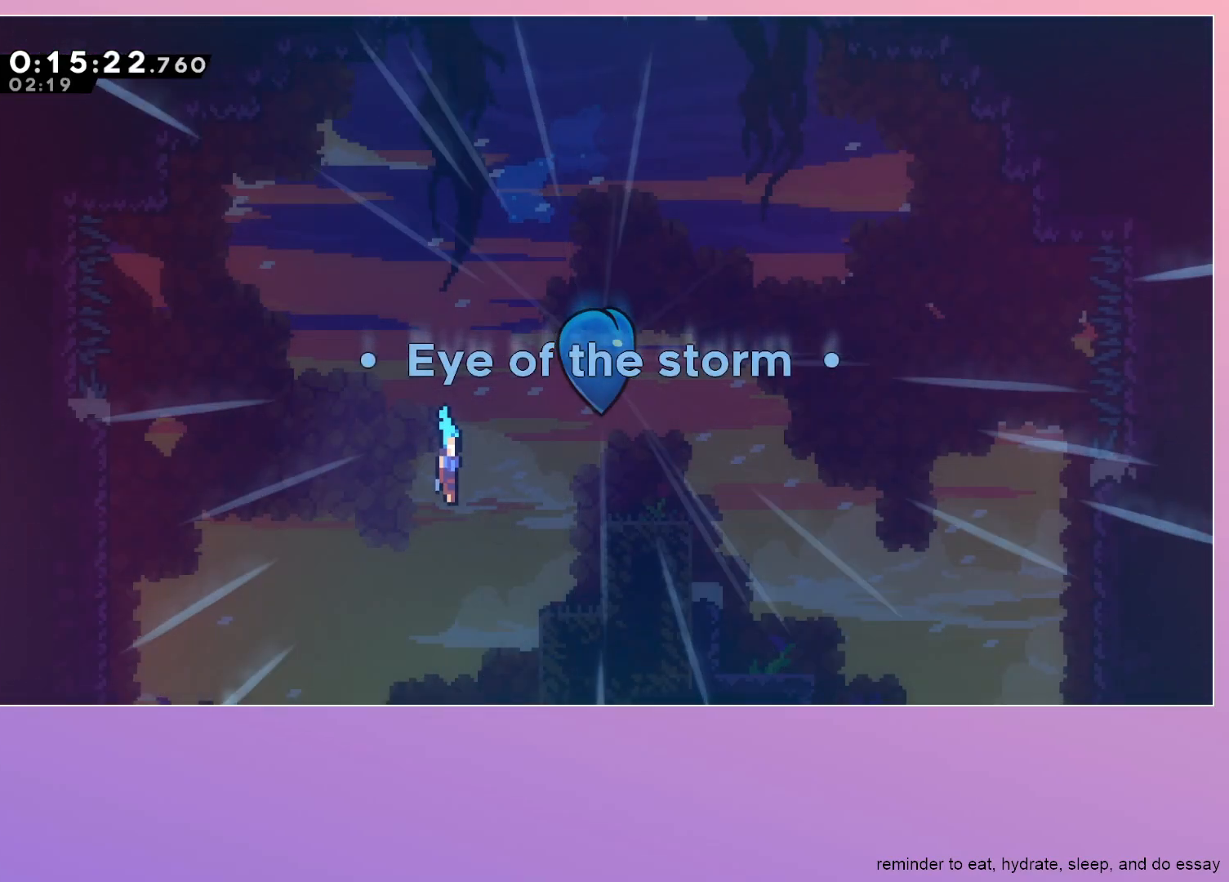
{"keys": ["down"], "events": []}